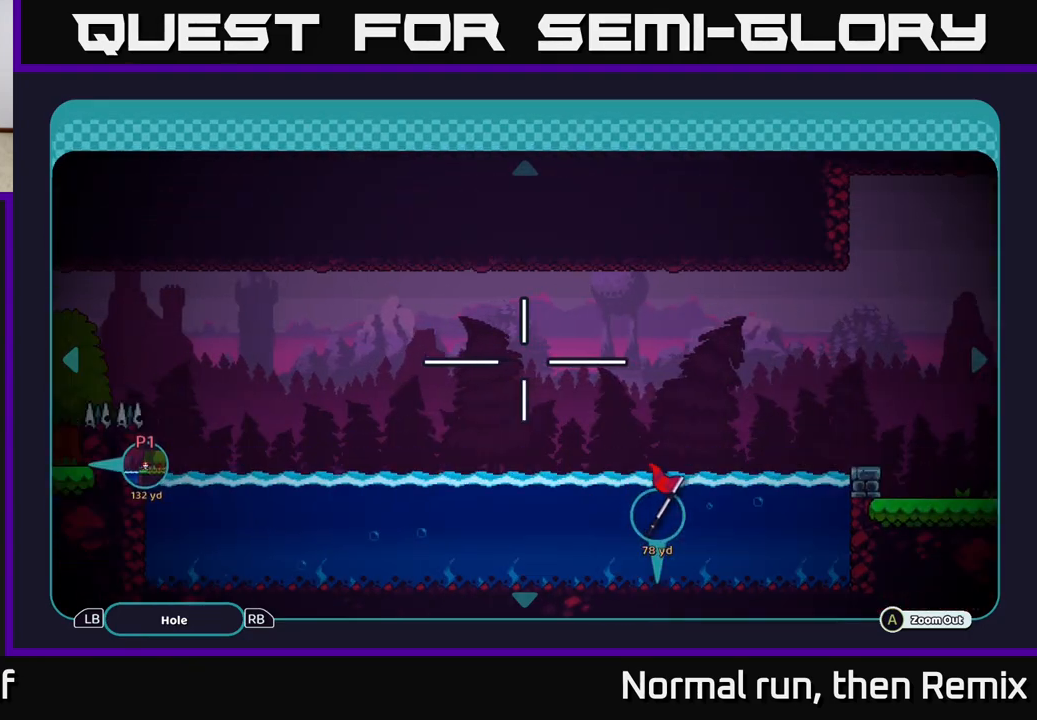
Gameplay with a controller (Xbox layout); each line is a JSON object with the inputs held at the frame after it. "events" lists button and stick changes between this image and that frame as [ms after this image, input, new state], when the widget could be followed in between.
{"buttons": [], "left_stick": "right", "right_stick": "center", "events": [[17, "left_stick", "left"], [183, "left_stick", "center"], [250, "left_stick", "right"]]}
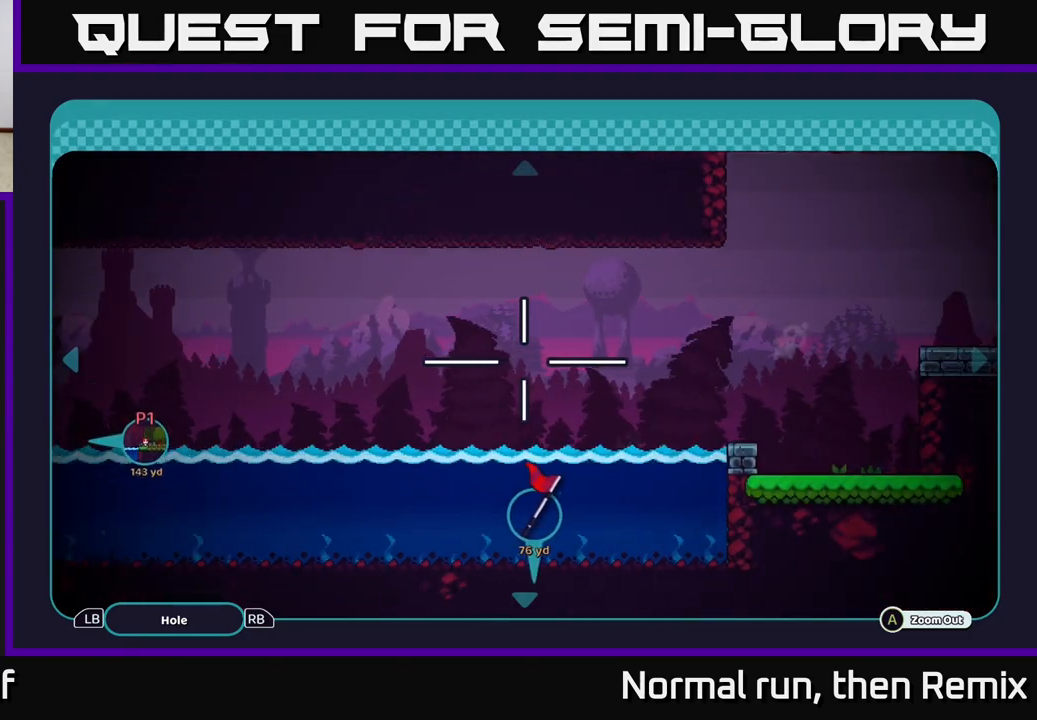
{"buttons": [], "left_stick": "center", "right_stick": "center", "events": [[150, "B", "down"], [150, "left_stick", "center"], [250, "B", "up"]]}
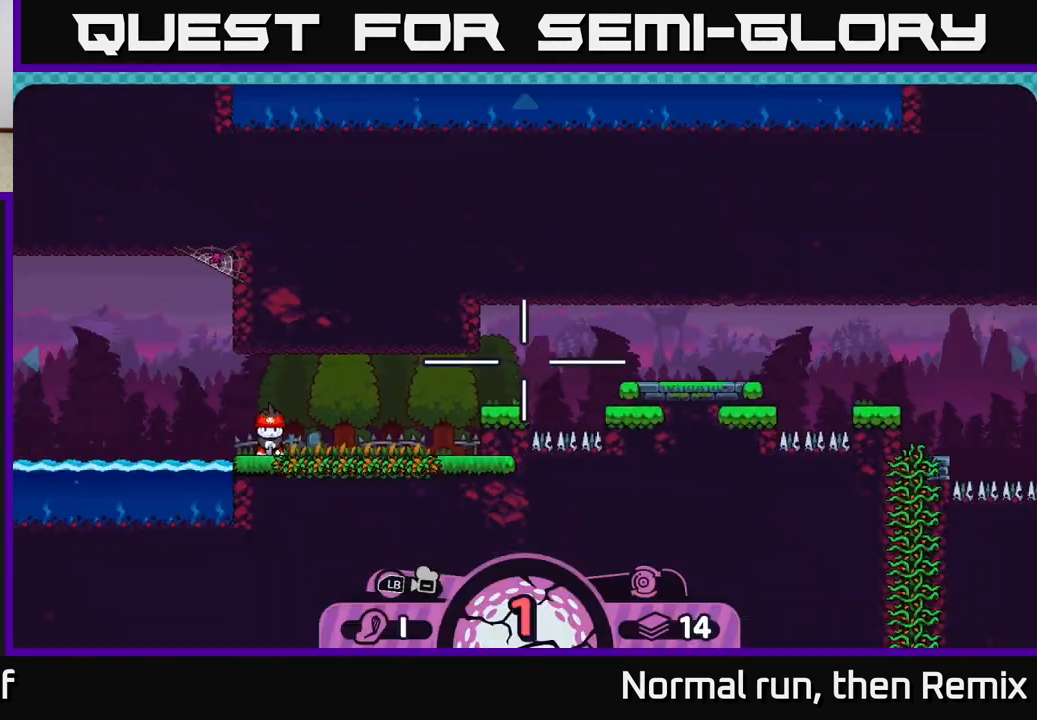
{"buttons": [], "left_stick": "center", "right_stick": "center", "events": [[67, "right_stick", "right"], [383, "right_stick", "center"]]}
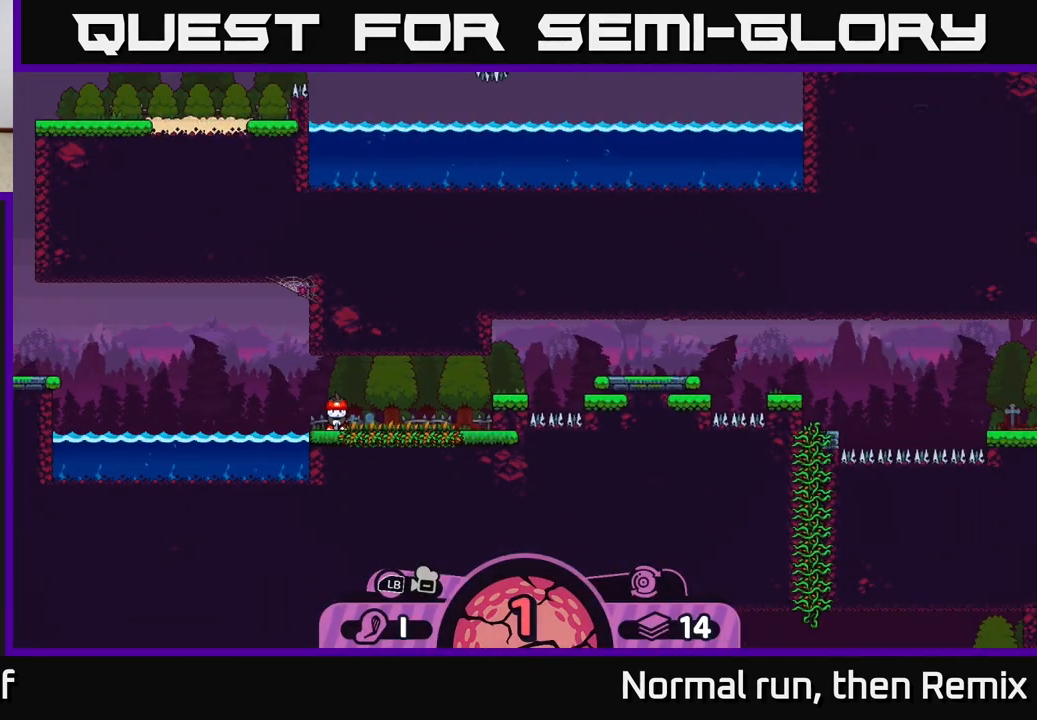
{"buttons": ["R2"], "left_stick": "center", "right_stick": "center", "events": [[183, "R2", "down"]]}
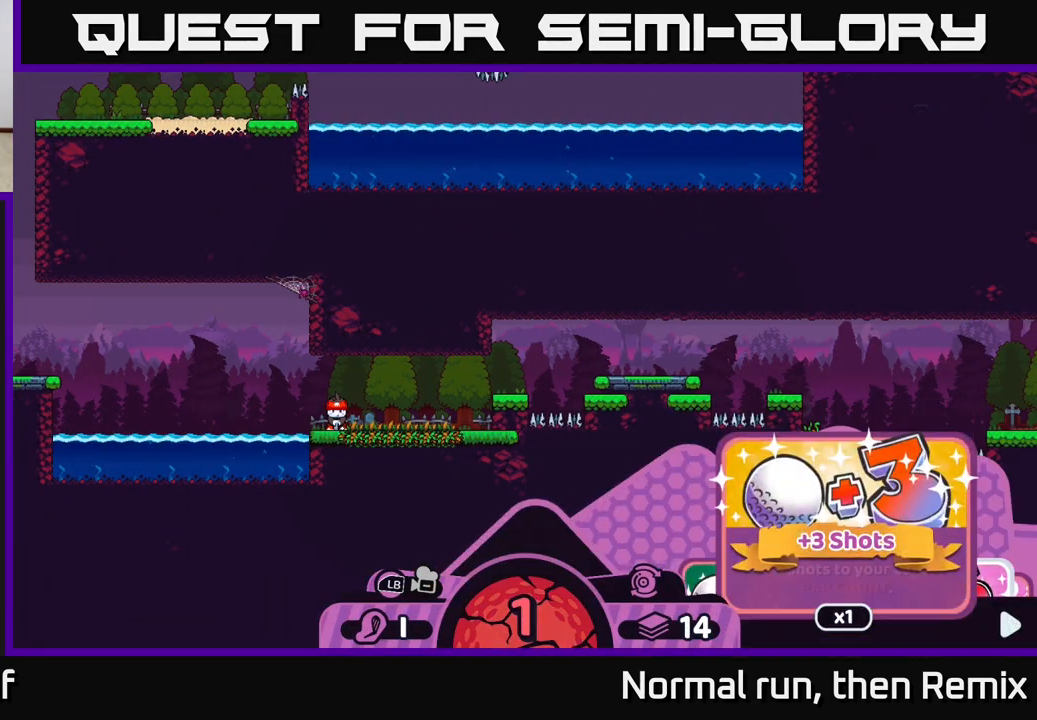
{"buttons": ["R2"], "left_stick": "center", "right_stick": "center", "events": [[233, "A", "down"], [350, "A", "up"]]}
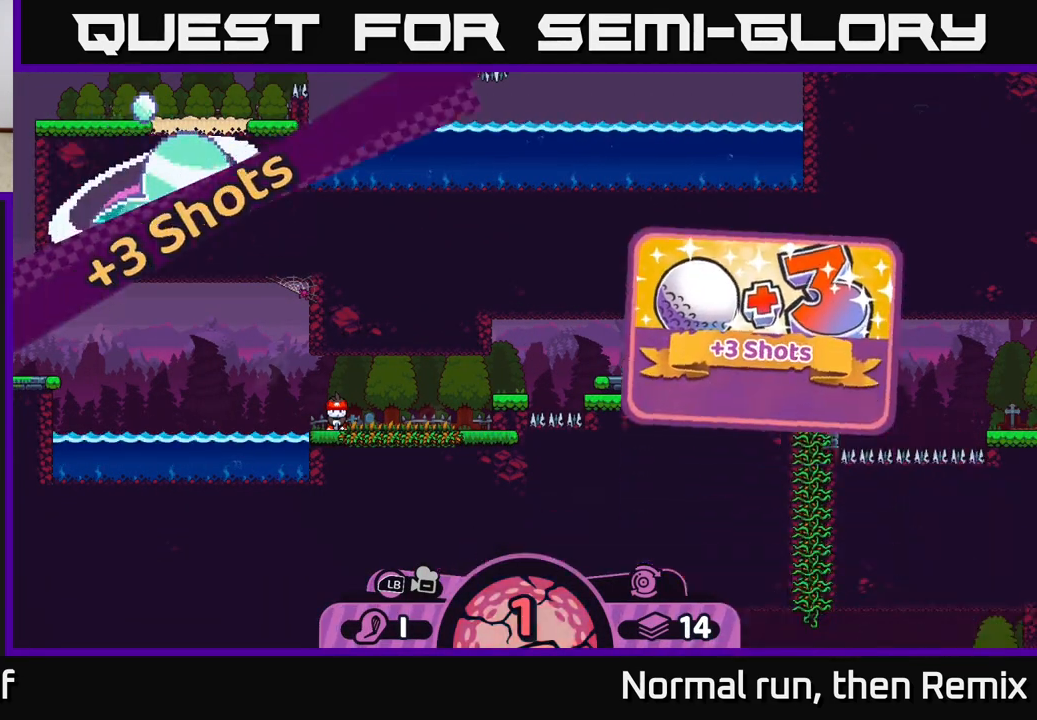
{"buttons": [], "left_stick": "center", "right_stick": "right", "events": [[33, "R2", "up"], [200, "right_stick", "right"]]}
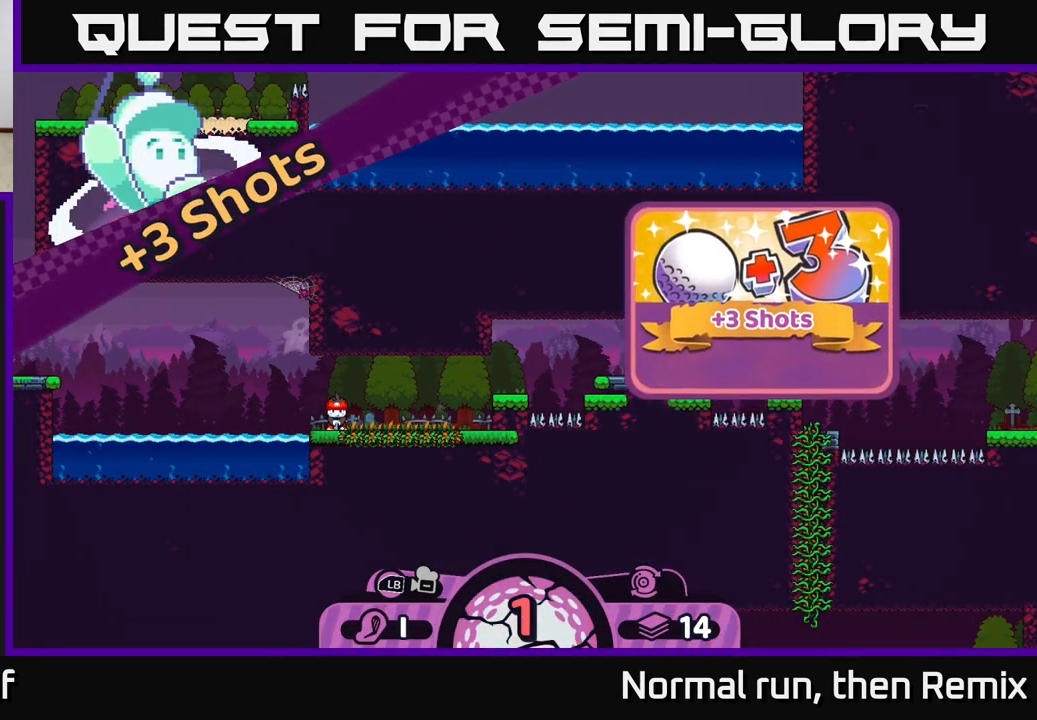
{"buttons": [], "left_stick": "center", "right_stick": "center", "events": [[150, "right_stick", "center"]]}
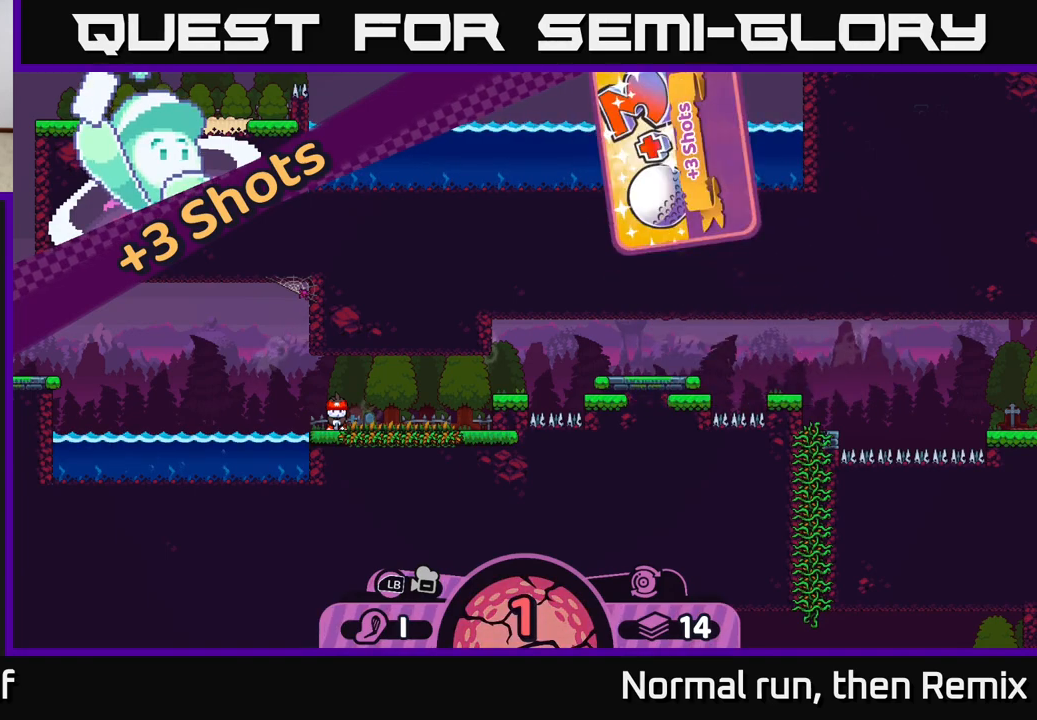
{"buttons": ["X"], "left_stick": "center", "right_stick": "center", "events": [[383, "X", "down"]]}
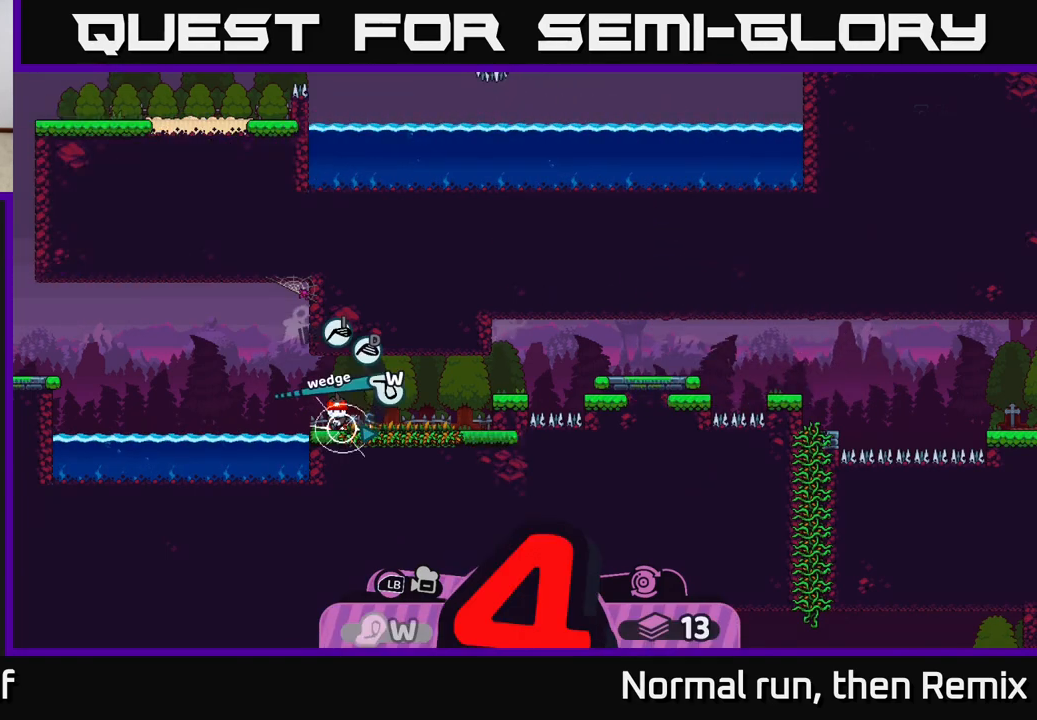
{"buttons": ["X"], "left_stick": "center", "right_stick": "center", "events": [[17, "X", "up"], [383, "X", "down"]]}
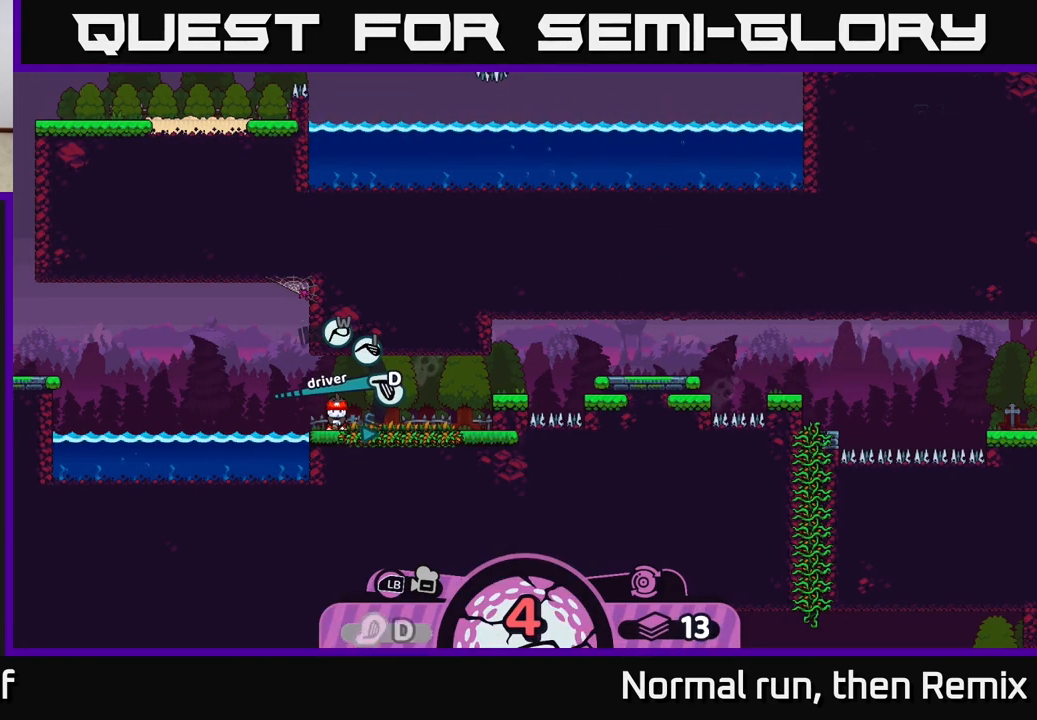
{"buttons": [], "left_stick": "center", "right_stick": "center", "events": [[33, "X", "up"], [400, "X", "down"], [500, "X", "up"]]}
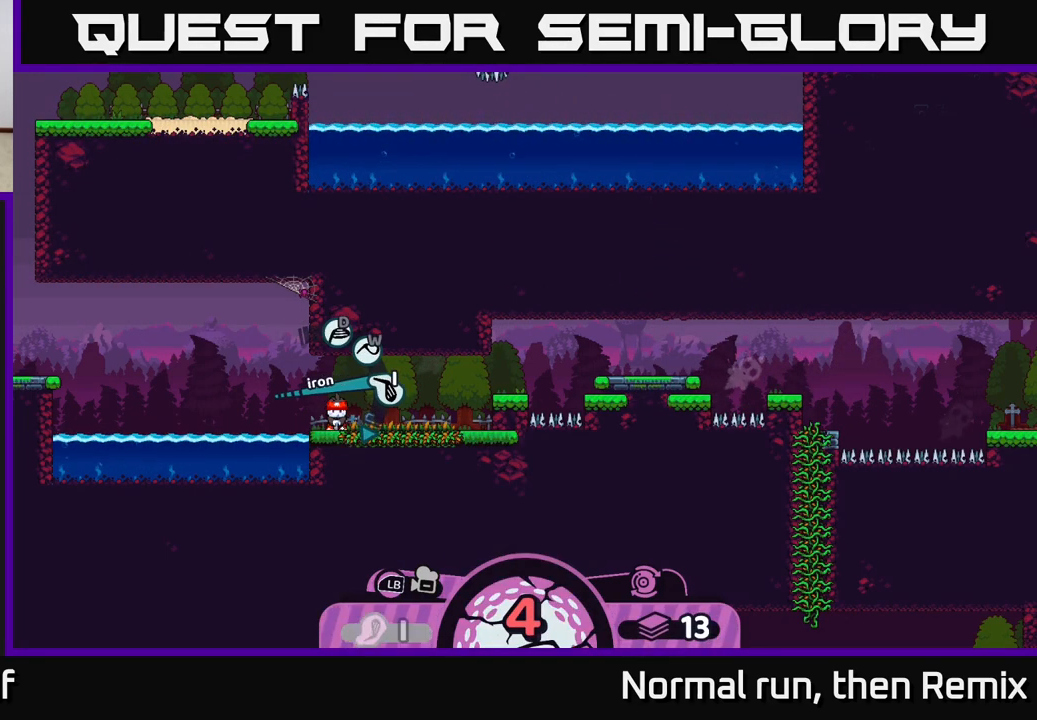
{"buttons": [], "left_stick": "center", "right_stick": "center", "events": [[183, "A", "down"], [250, "A", "up"]]}
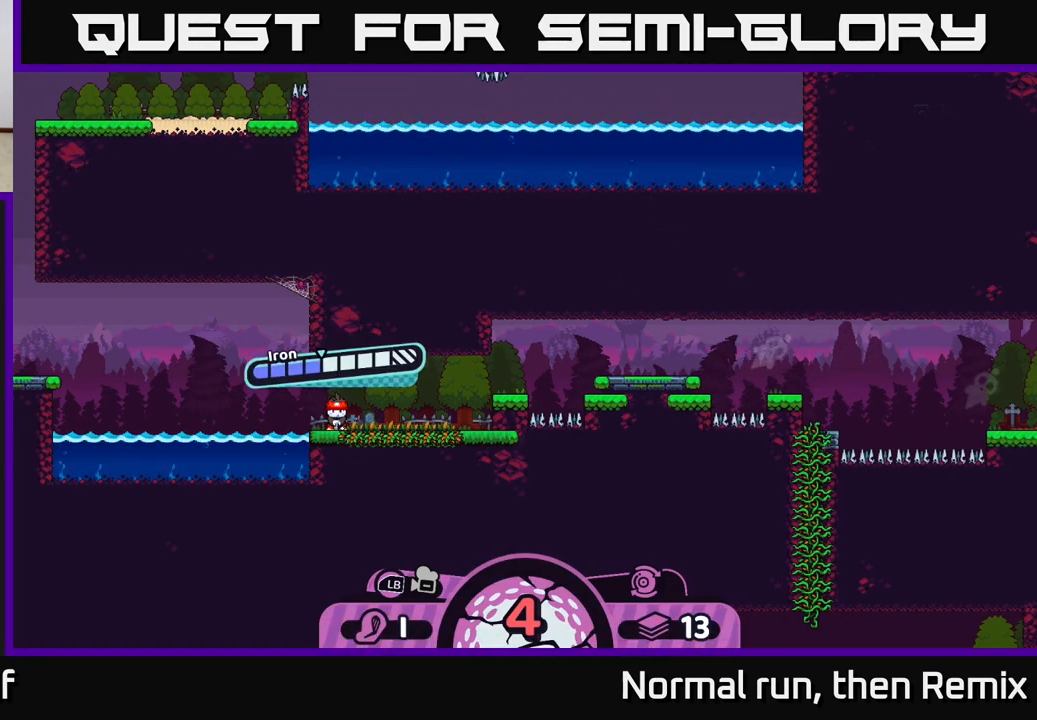
{"buttons": ["A"], "left_stick": "center", "right_stick": "center", "events": [[450, "A", "down"]]}
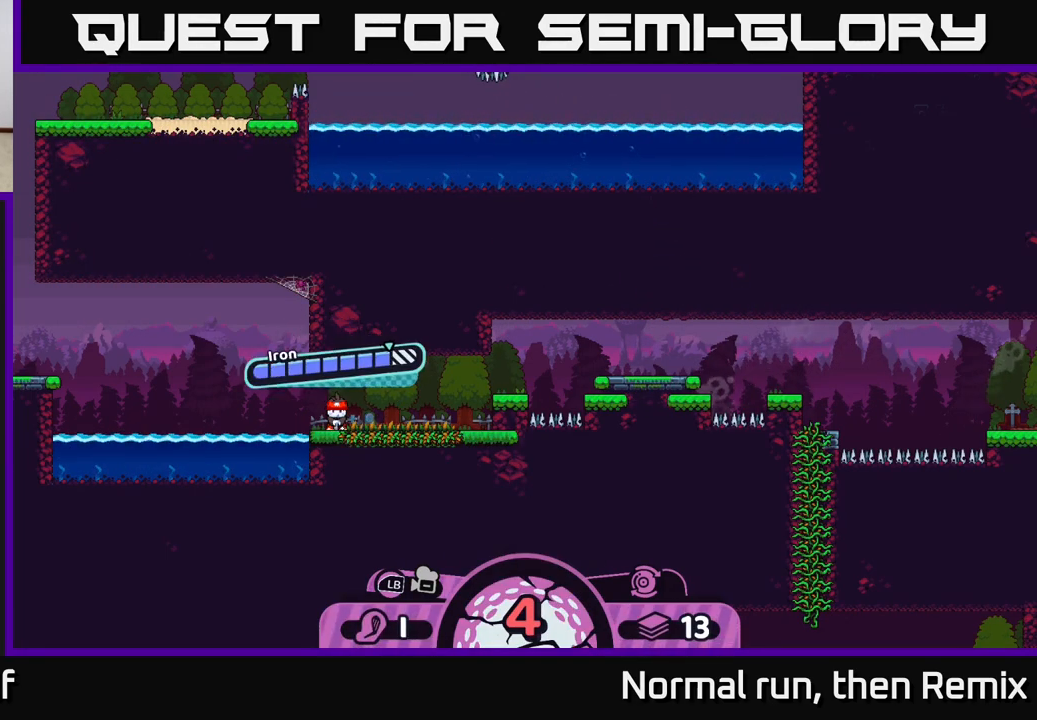
{"buttons": [], "left_stick": "center", "right_stick": "right", "events": [[267, "A", "up"], [483, "right_stick", "right"]]}
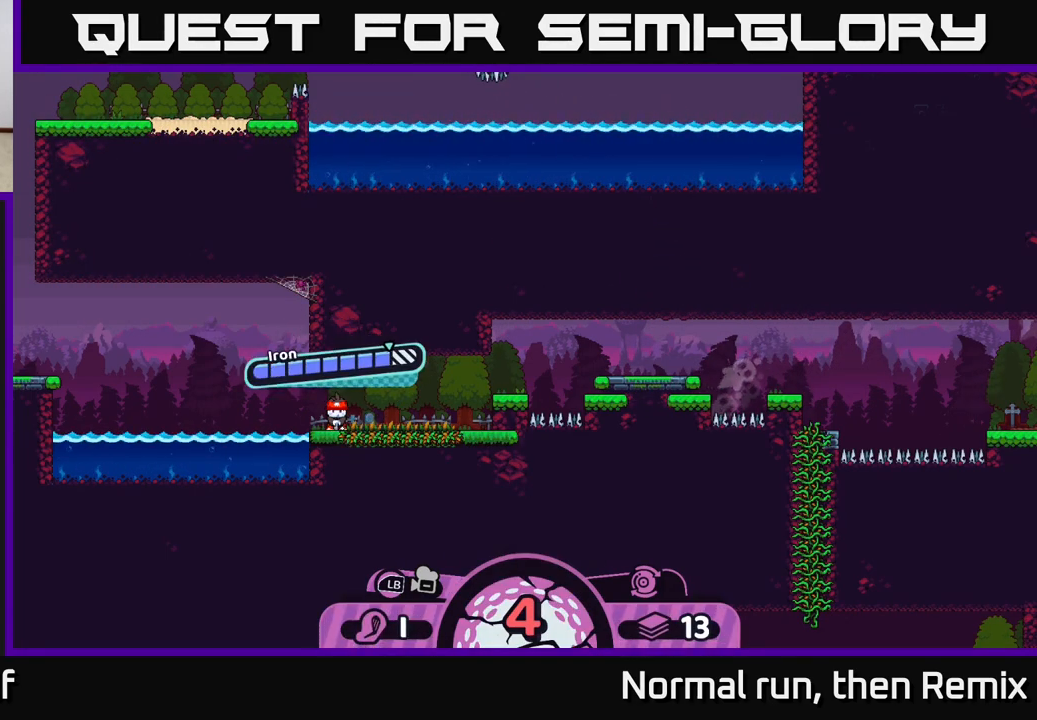
{"buttons": [], "left_stick": "center", "right_stick": "center", "events": [[417, "right_stick", "center"]]}
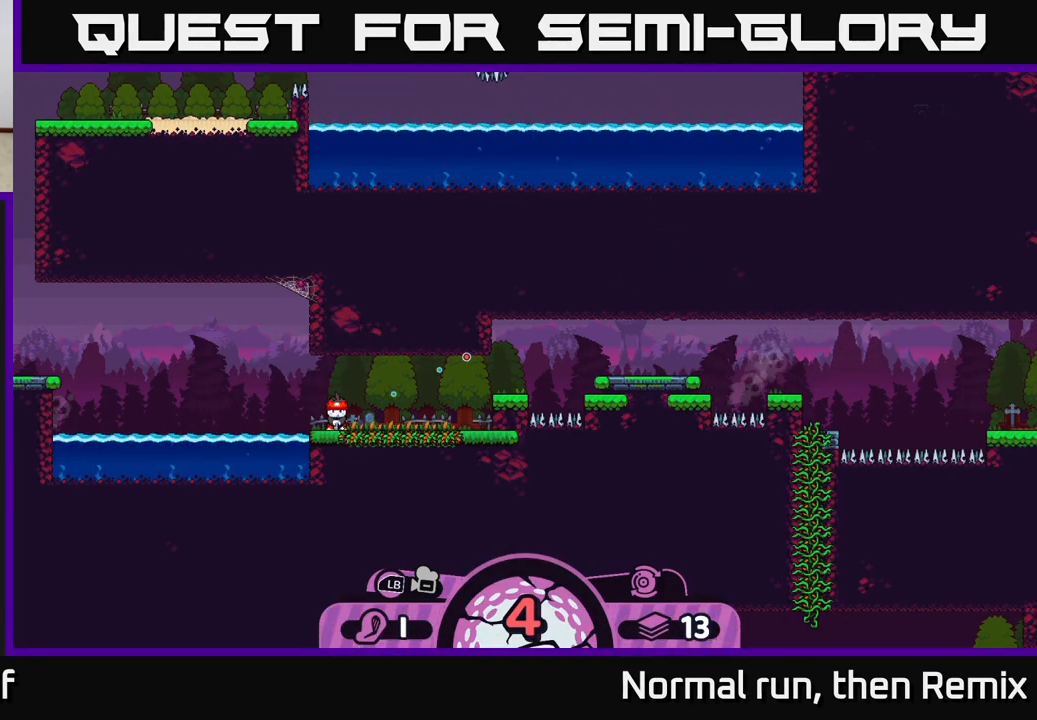
{"buttons": [], "left_stick": "center", "right_stick": "center", "events": []}
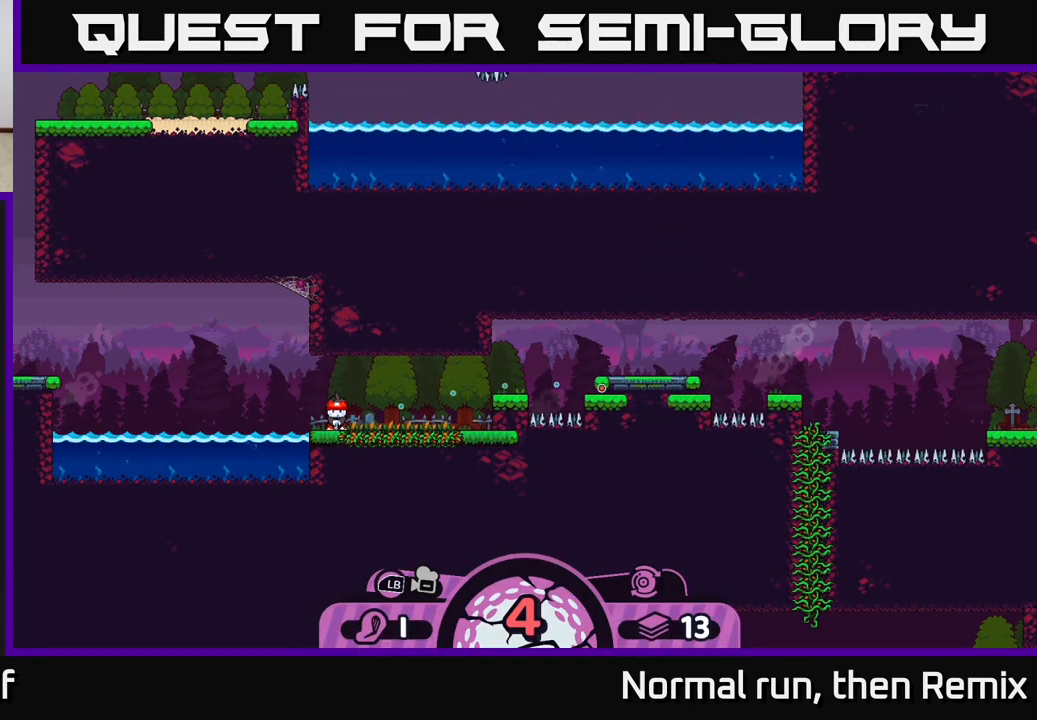
{"buttons": ["B"], "left_stick": "center", "right_stick": "center", "events": [[500, "B", "down"]]}
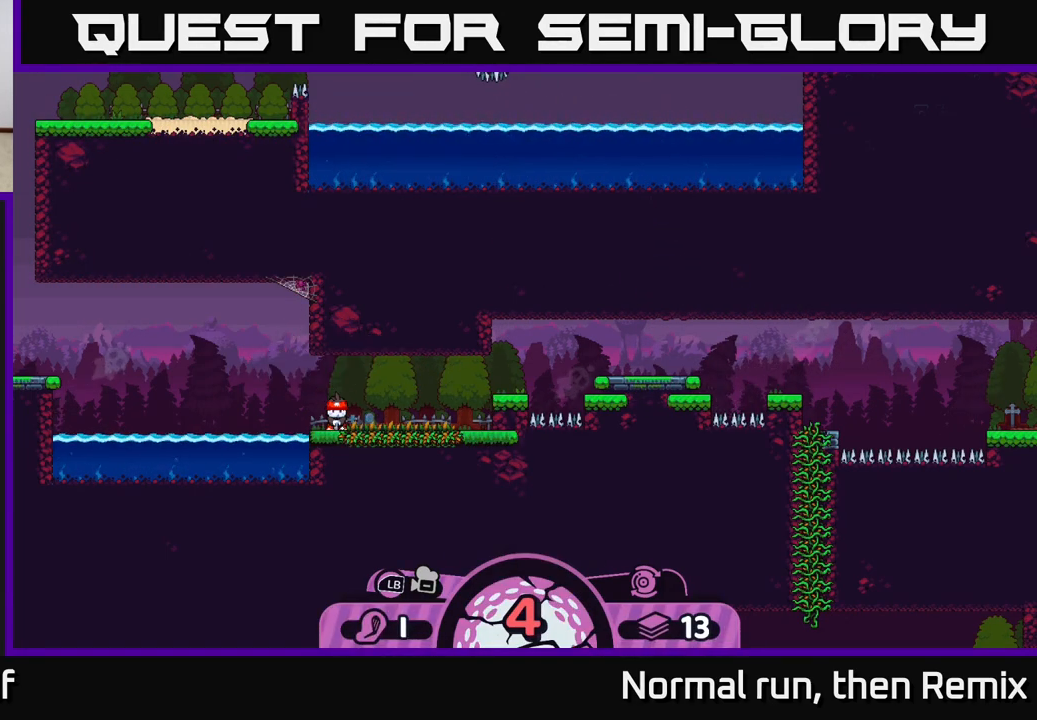
{"buttons": [], "left_stick": "center", "right_stick": "center", "events": [[117, "B", "up"]]}
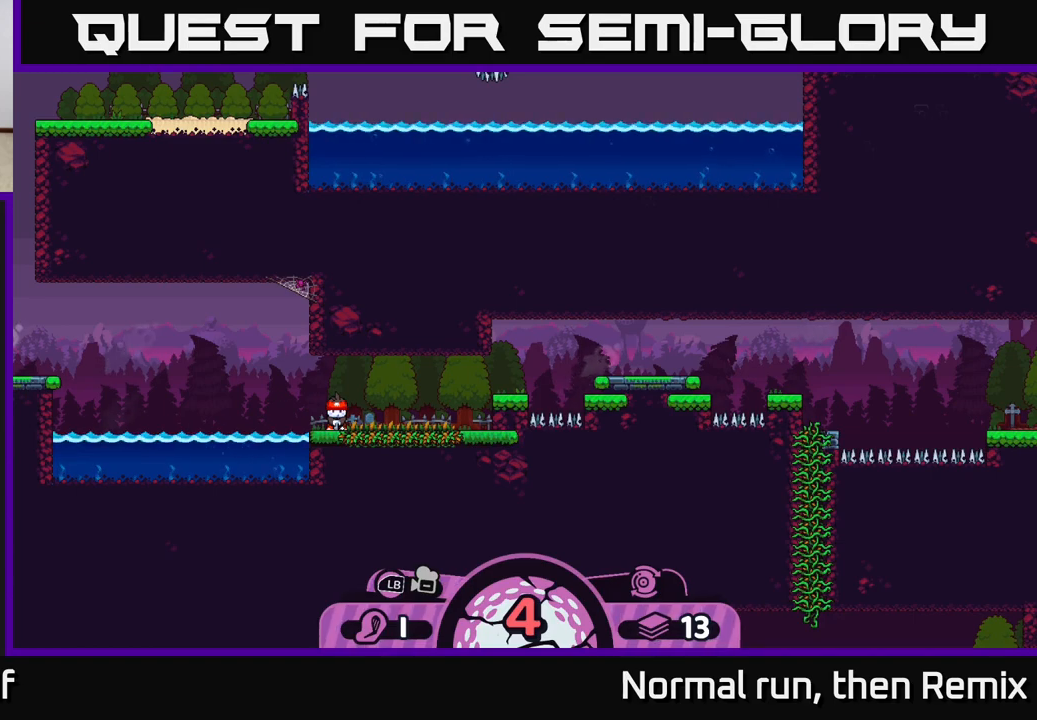
{"buttons": [], "left_stick": "center", "right_stick": "center", "events": [[17, "X", "down"], [117, "X", "up"]]}
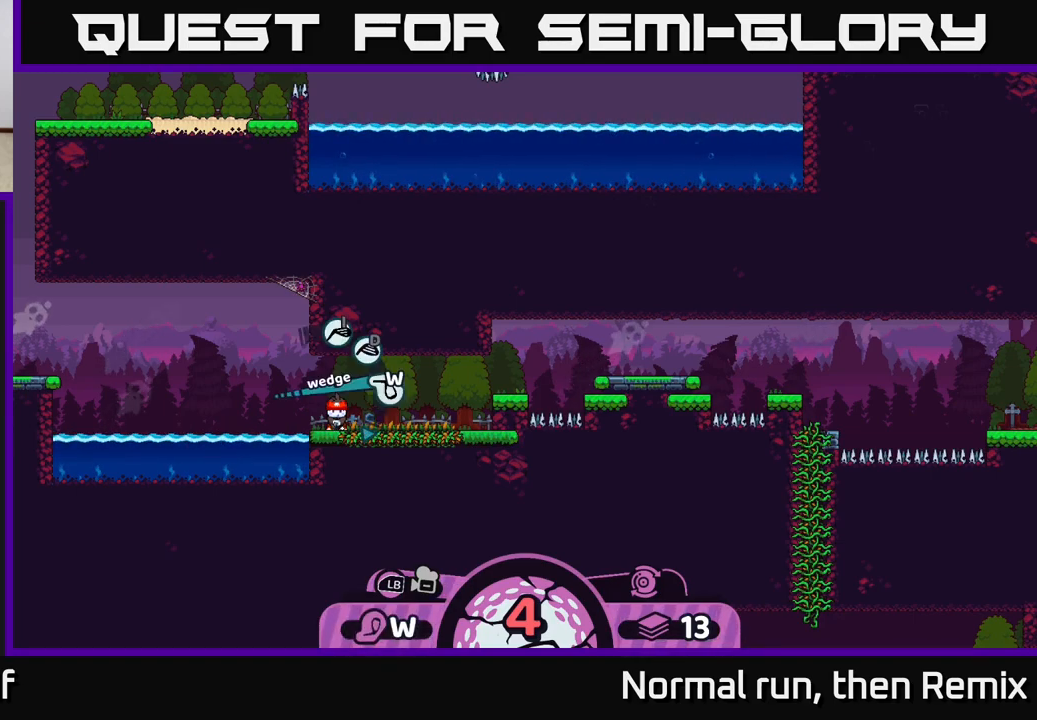
{"buttons": [], "left_stick": "center", "right_stick": "center", "events": [[300, "X", "down"], [417, "X", "up"]]}
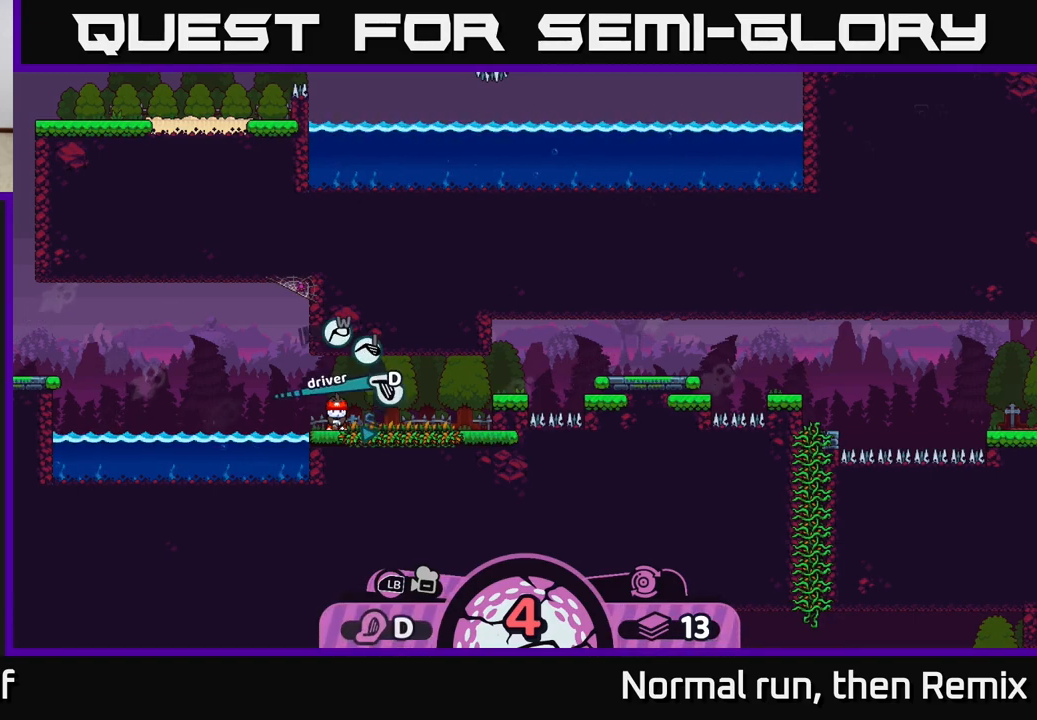
{"buttons": [], "left_stick": "center", "right_stick": "center", "events": [[367, "A", "down"], [483, "A", "up"]]}
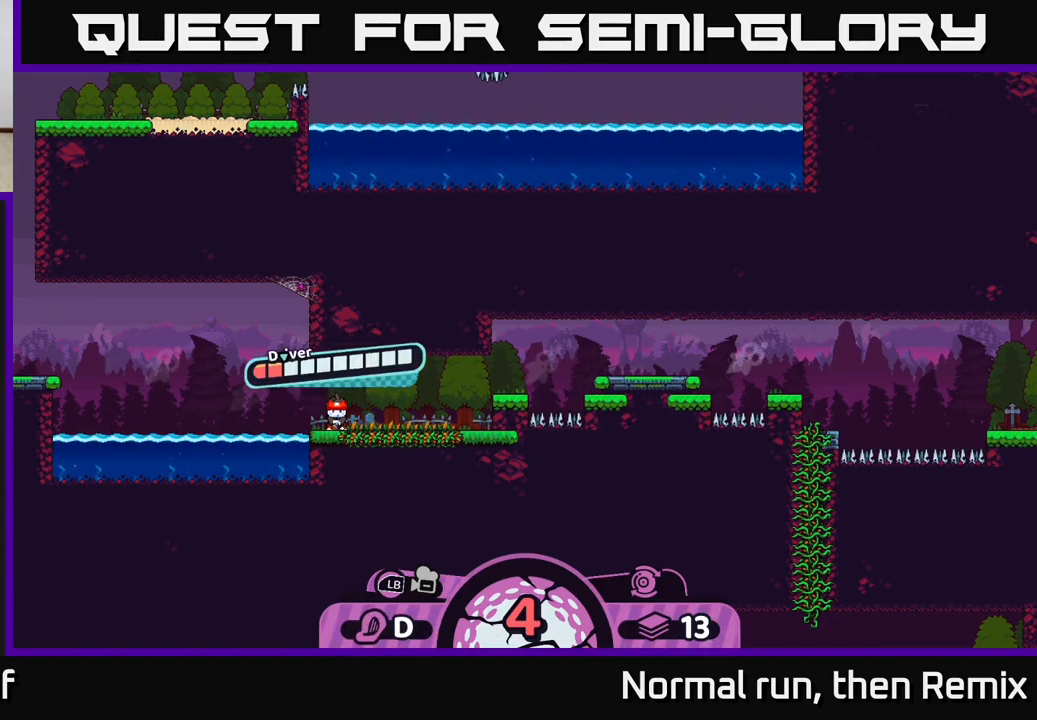
{"buttons": [], "left_stick": "center", "right_stick": "center", "events": []}
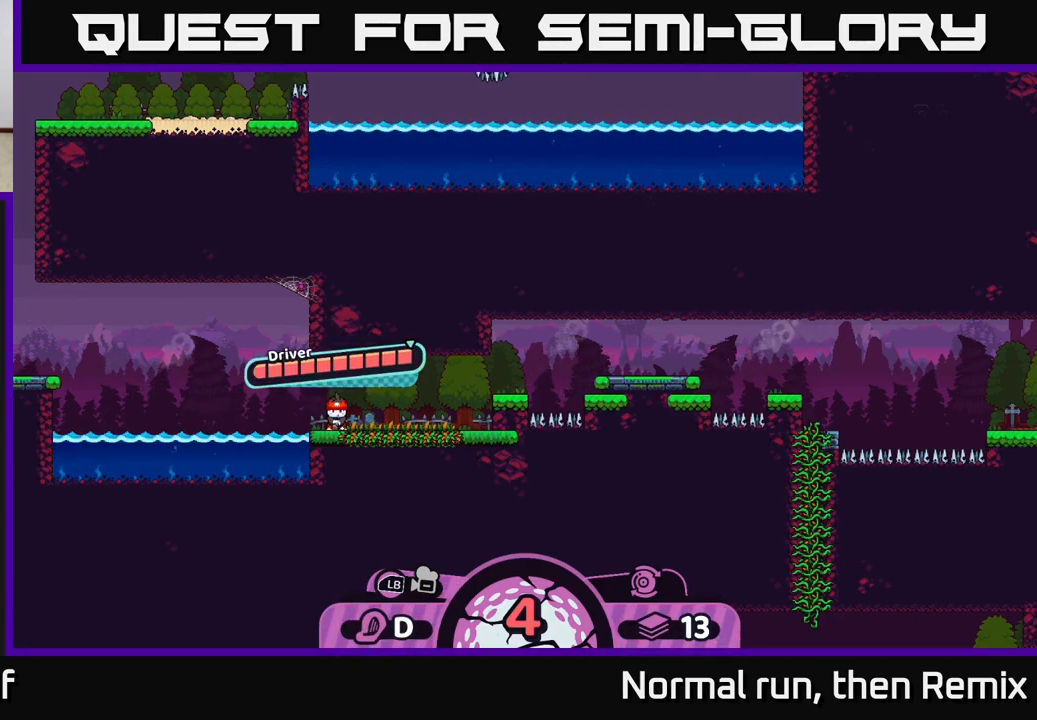
{"buttons": [], "left_stick": "center", "right_stick": "center", "events": [[33, "A", "down"], [167, "A", "up"]]}
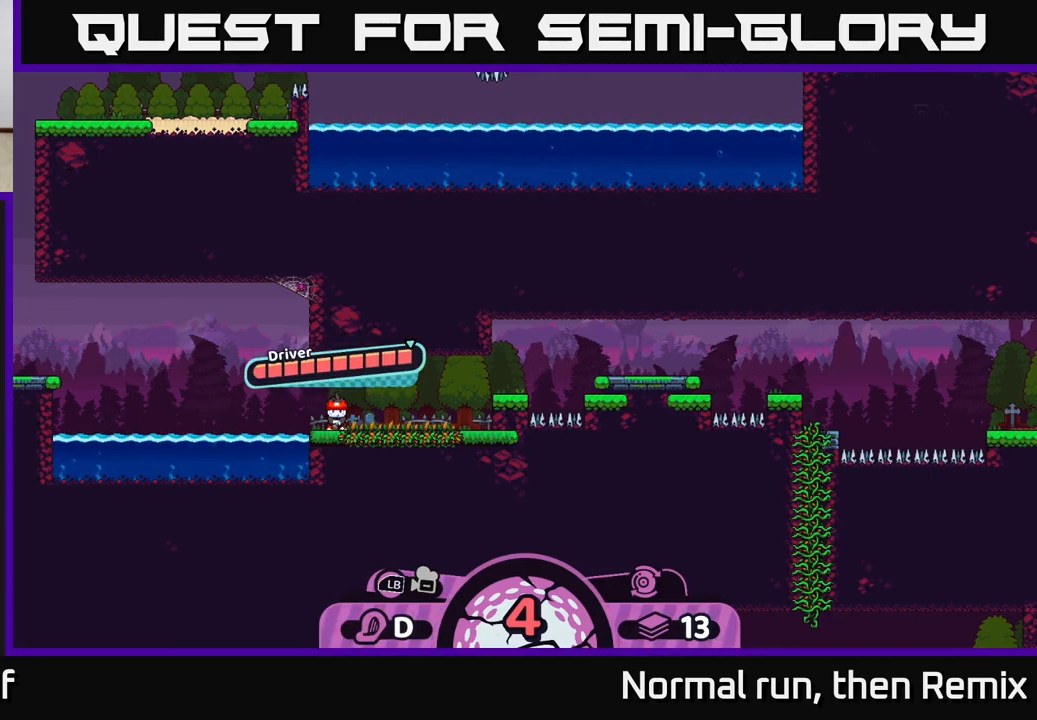
{"buttons": ["B"], "left_stick": "center", "right_stick": "center", "events": [[450, "B", "down"]]}
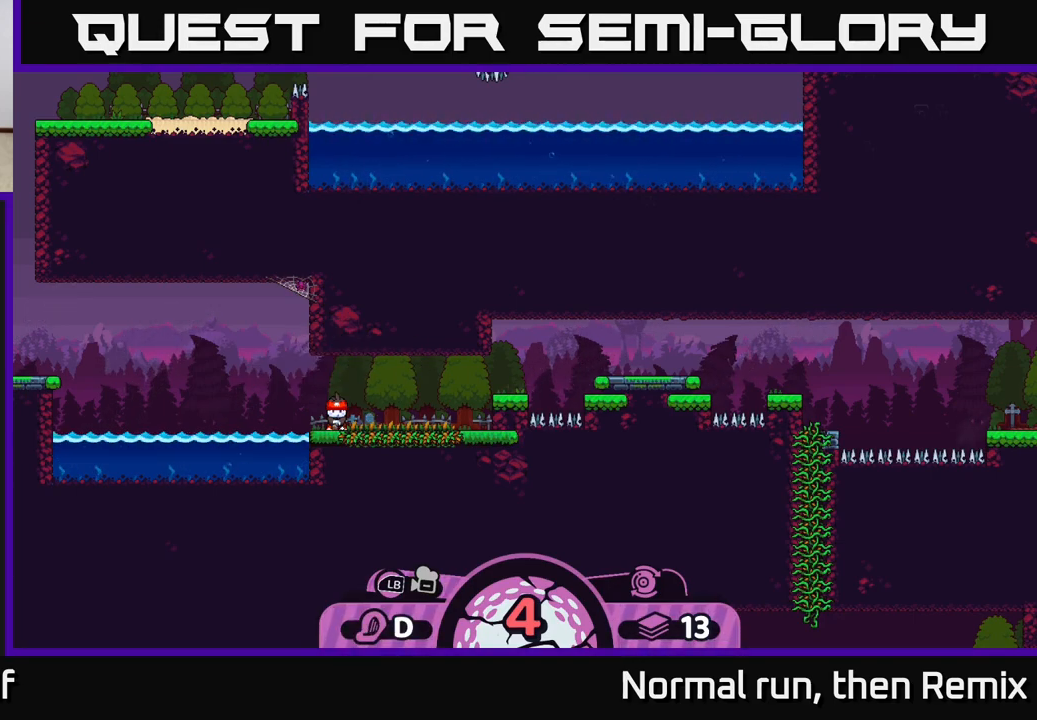
{"buttons": [], "left_stick": "center", "right_stick": "center", "events": [[50, "B", "up"], [383, "A", "down"], [450, "A", "up"]]}
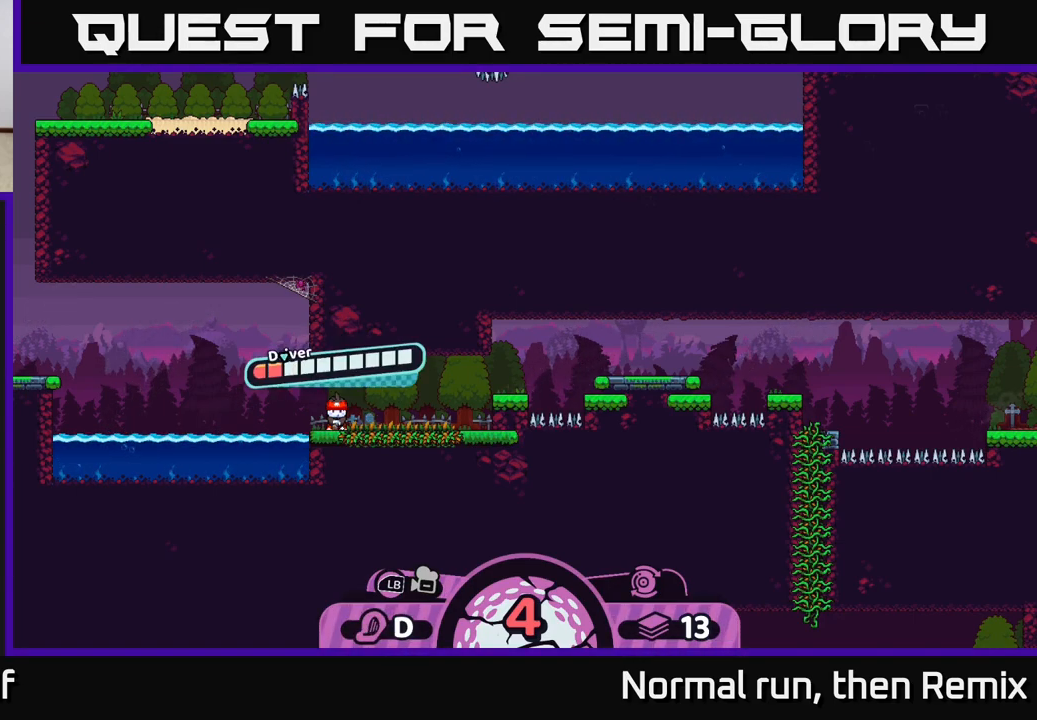
{"buttons": [], "left_stick": "center", "right_stick": "center", "events": []}
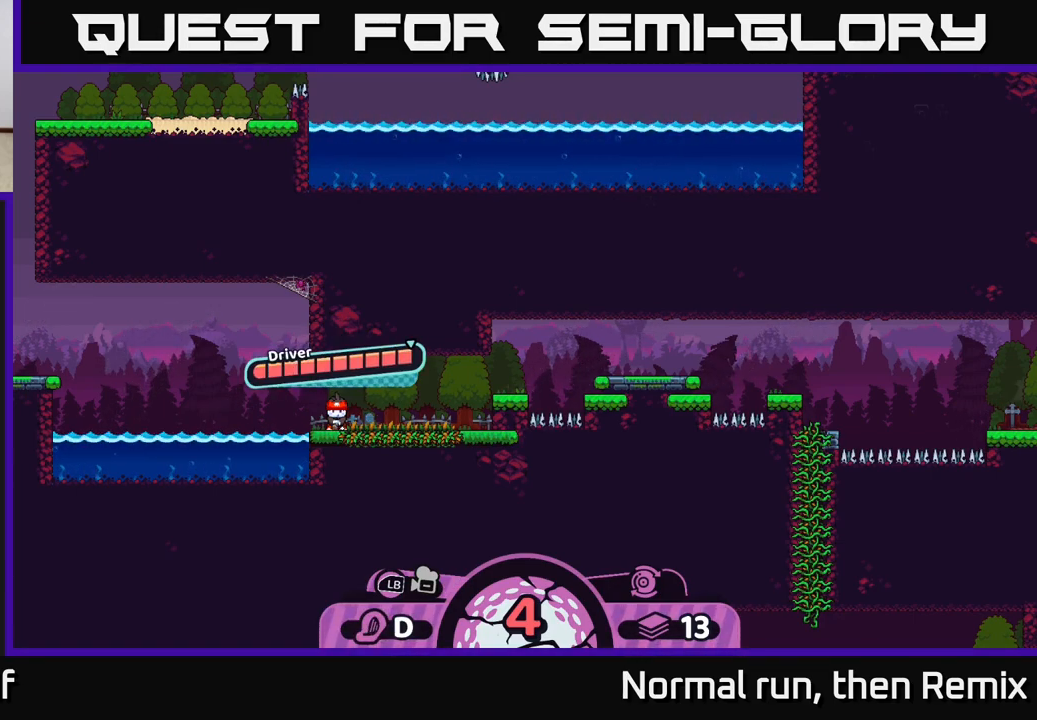
{"buttons": [], "left_stick": "center", "right_stick": "center", "events": []}
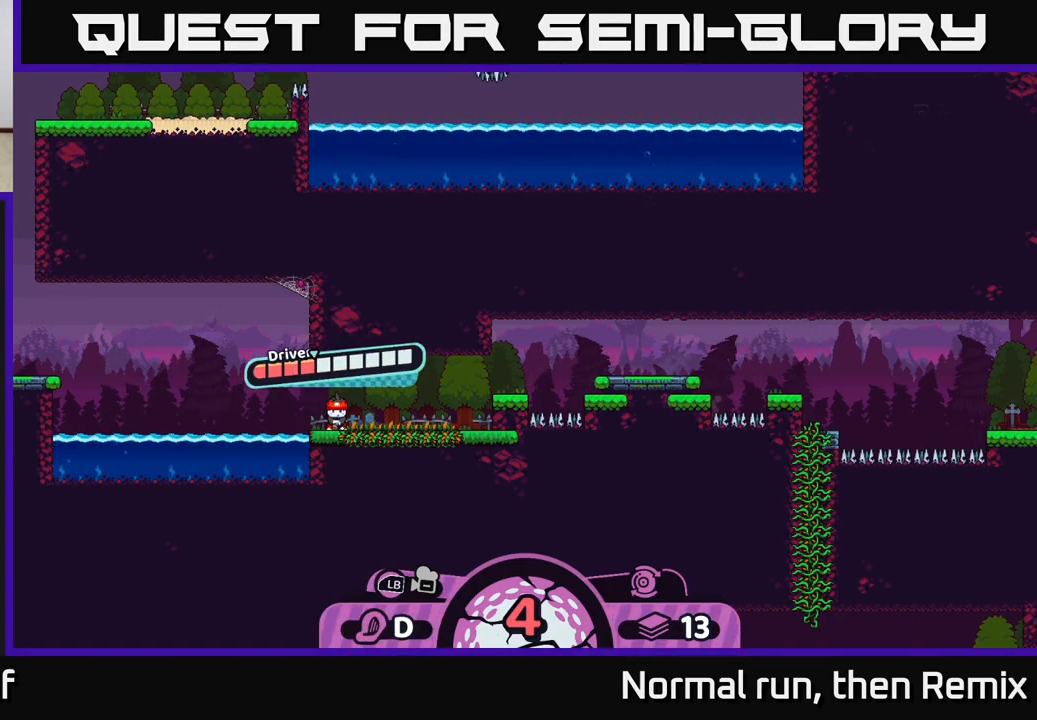
{"buttons": [], "left_stick": "center", "right_stick": "center", "events": []}
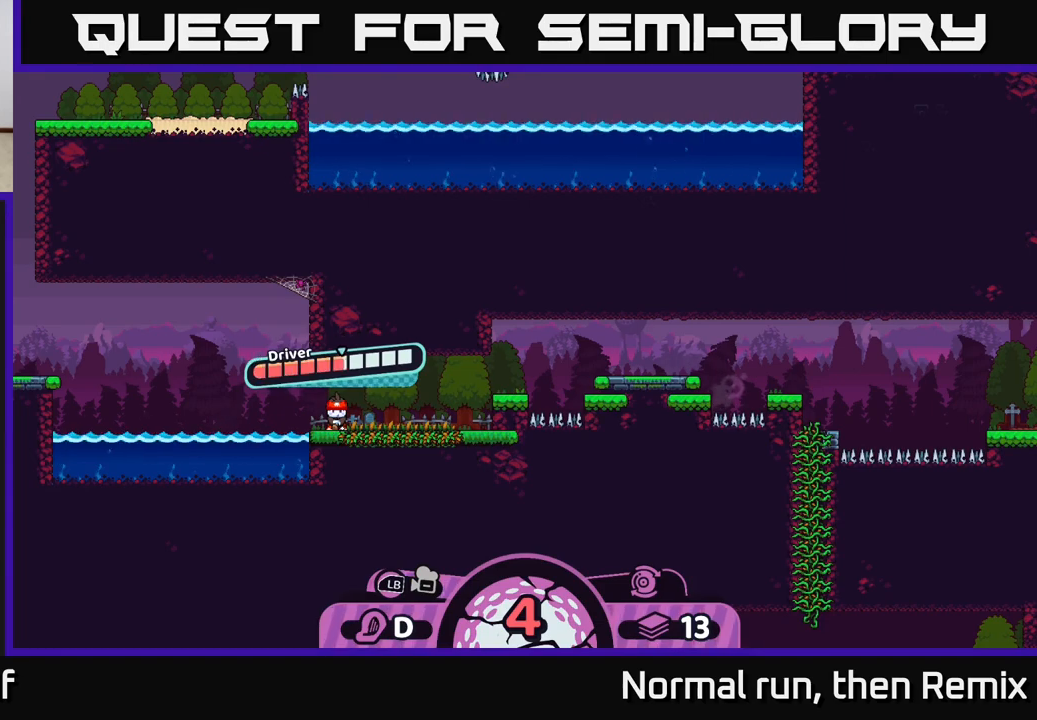
{"buttons": [], "left_stick": "center", "right_stick": "center", "events": [[250, "A", "down"], [367, "A", "up"]]}